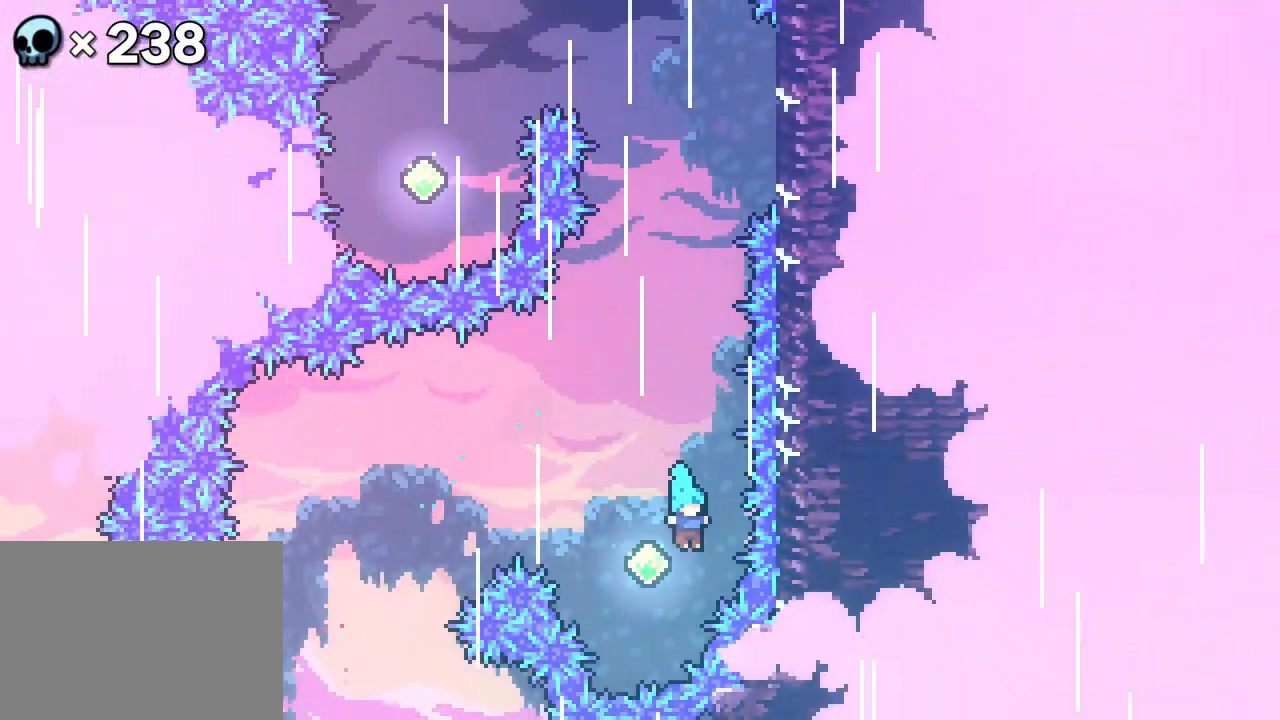
Gameplay with a controller (Xbox layout); each line is a JSON object with the inputs held at the frame after it (dt_ms = milliseconds from this image to that frame). "events" lists button and stick changes between this image and that frame as [ms after this image, input, new state], when the widget could be followed in between. Not read: B L1 L2 L3 R1 R2 R3 SELECT START.
{"dt_ms": 500, "buttons": ["DPAD_UP"], "events": []}
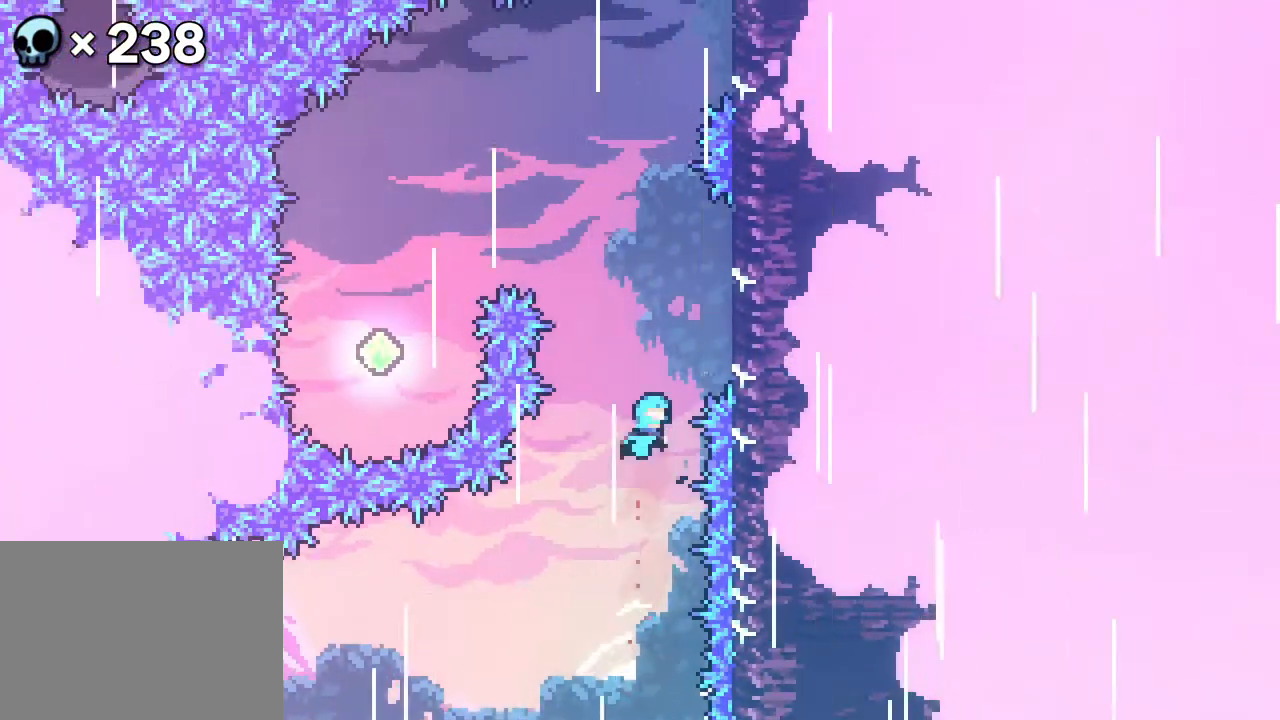
{"dt_ms": 500, "buttons": [], "events": [[67, "DPAD_UP", "up"], [300, "DPAD_RIGHT", "down"], [450, "DPAD_RIGHT", "up"]]}
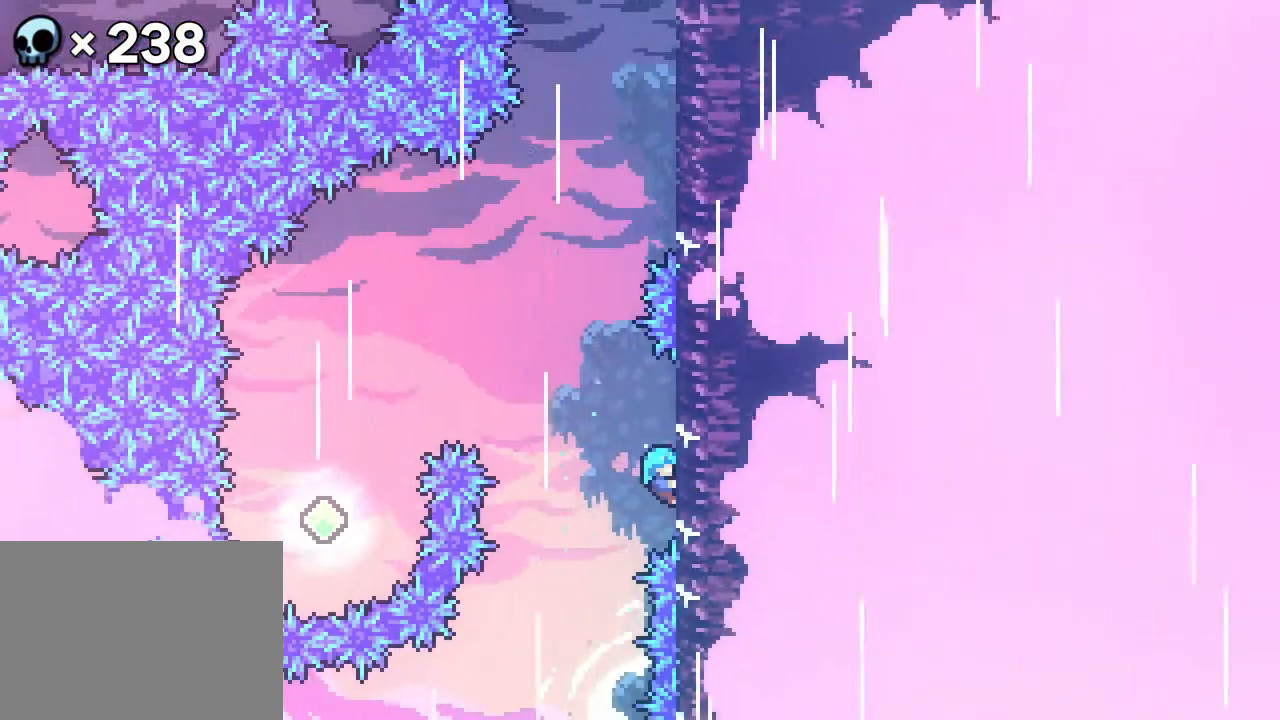
{"dt_ms": 500, "buttons": ["A", "DPAD_LEFT"], "events": [[267, "DPAD_LEFT", "down"], [300, "A", "down"]]}
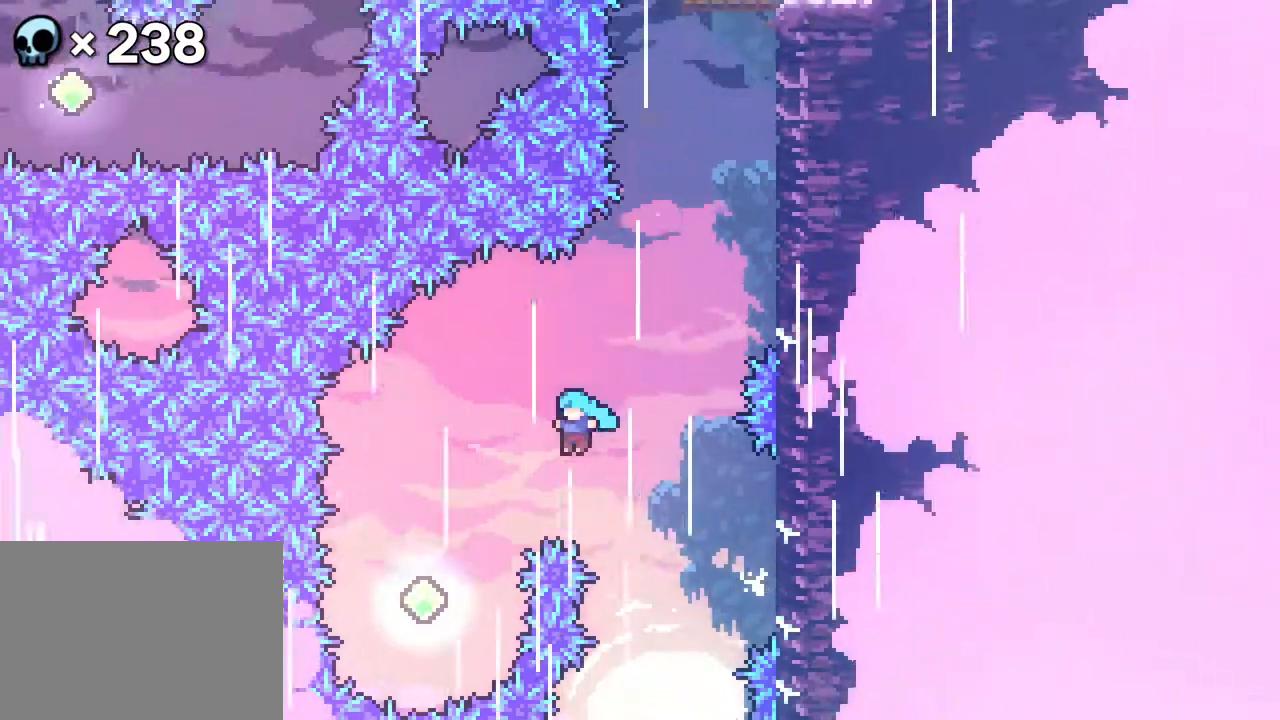
{"dt_ms": 500, "buttons": ["DPAD_UP", "DPAD_RIGHT"], "events": [[167, "A", "up"], [183, "DPAD_LEFT", "up"], [233, "DPAD_UP", "down"], [433, "DPAD_RIGHT", "down"]]}
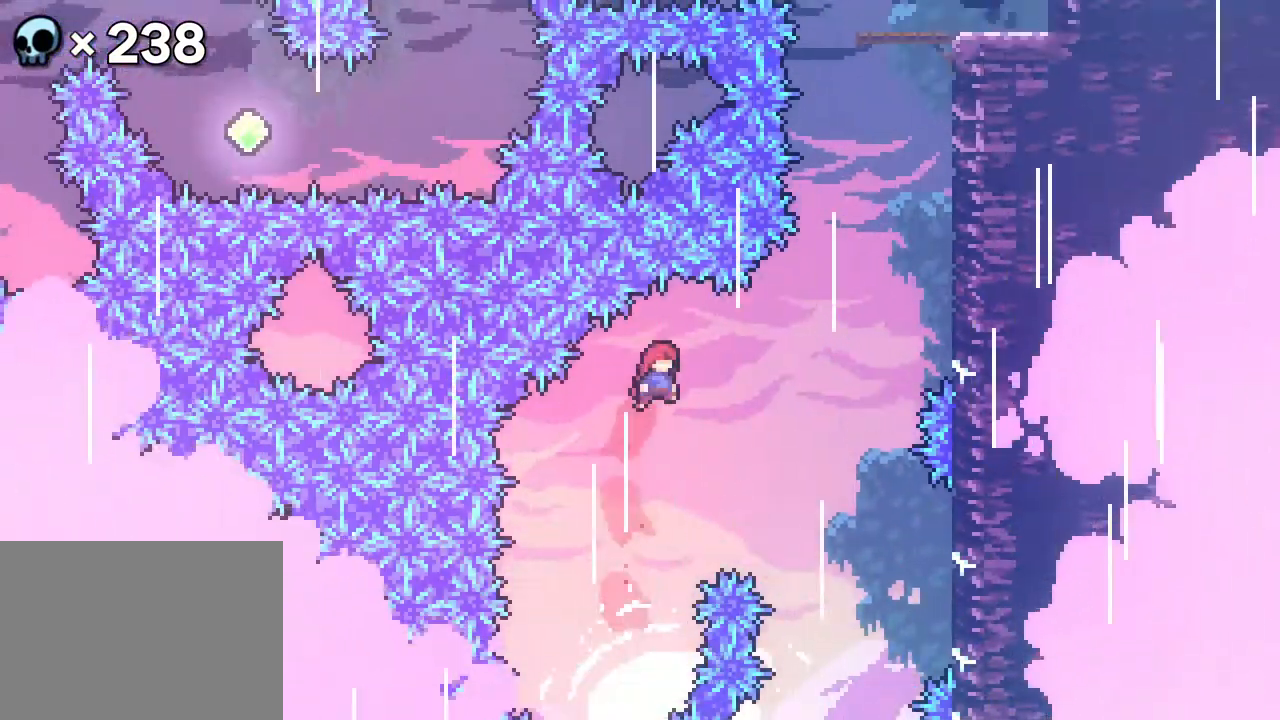
{"dt_ms": 500, "buttons": ["DPAD_UP"], "events": [[500, "DPAD_RIGHT", "up"]]}
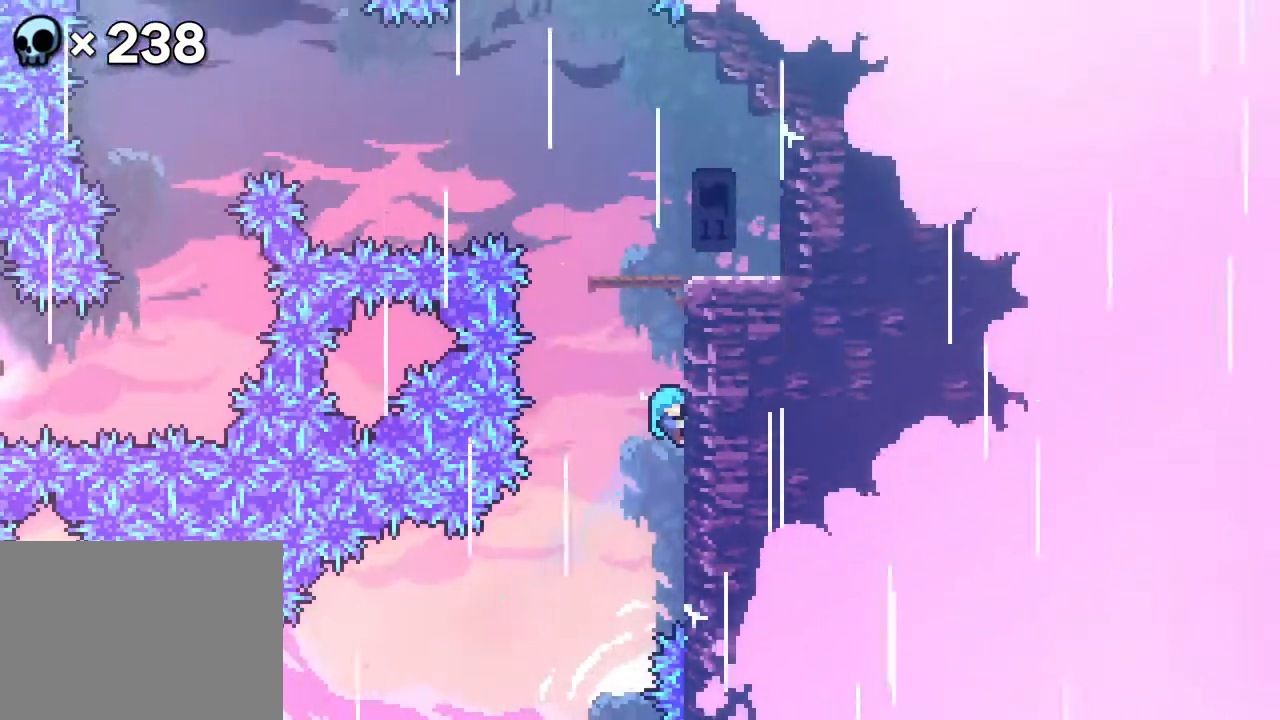
{"dt_ms": 500, "buttons": ["DPAD_UP"], "events": []}
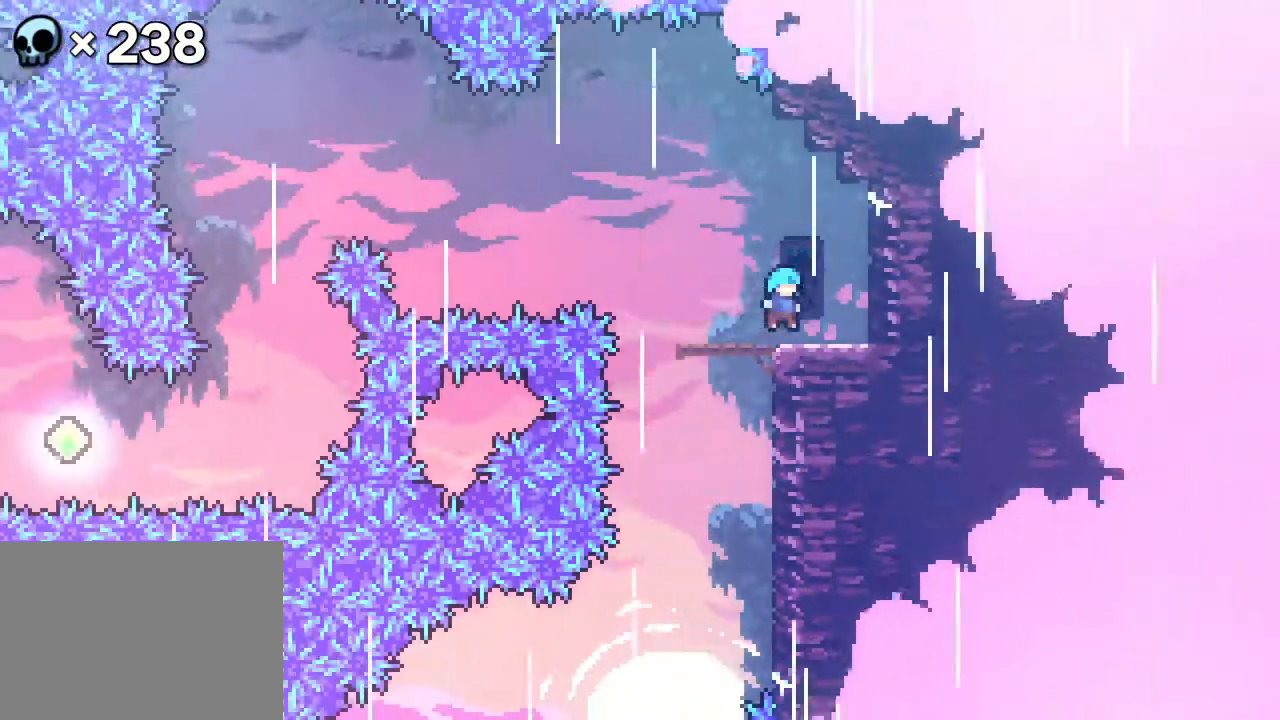
{"dt_ms": 1000, "buttons": []}
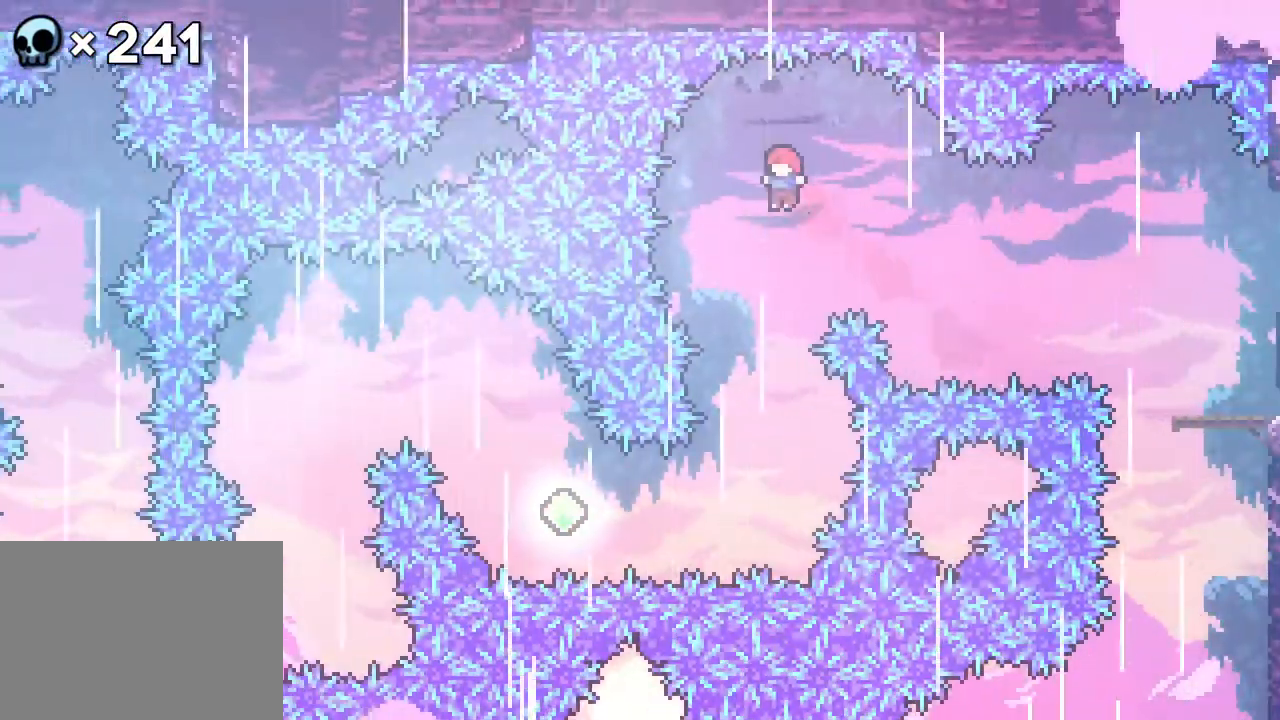
{"dt_ms": 1000, "buttons": []}
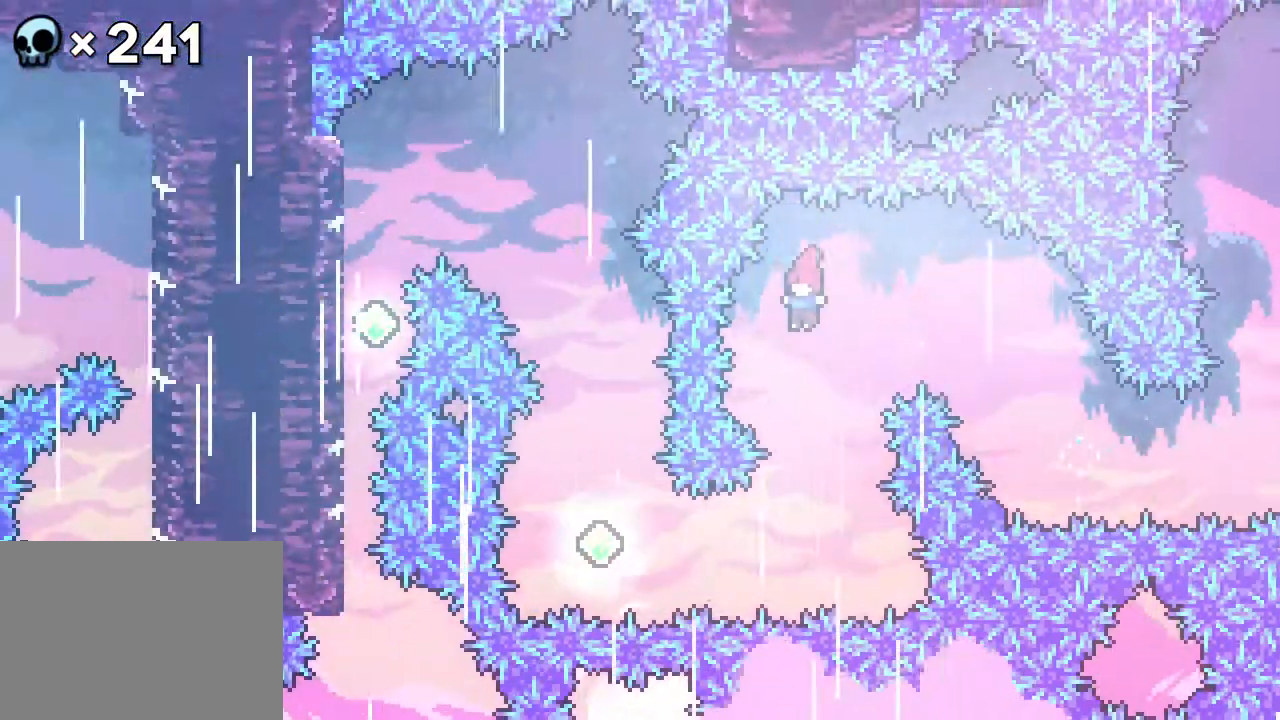
{"dt_ms": 500, "buttons": ["DPAD_UP"], "events": [[300, "DPAD_LEFT", "down"], [500, "DPAD_LEFT", "up"], [500, "DPAD_UP", "down"]]}
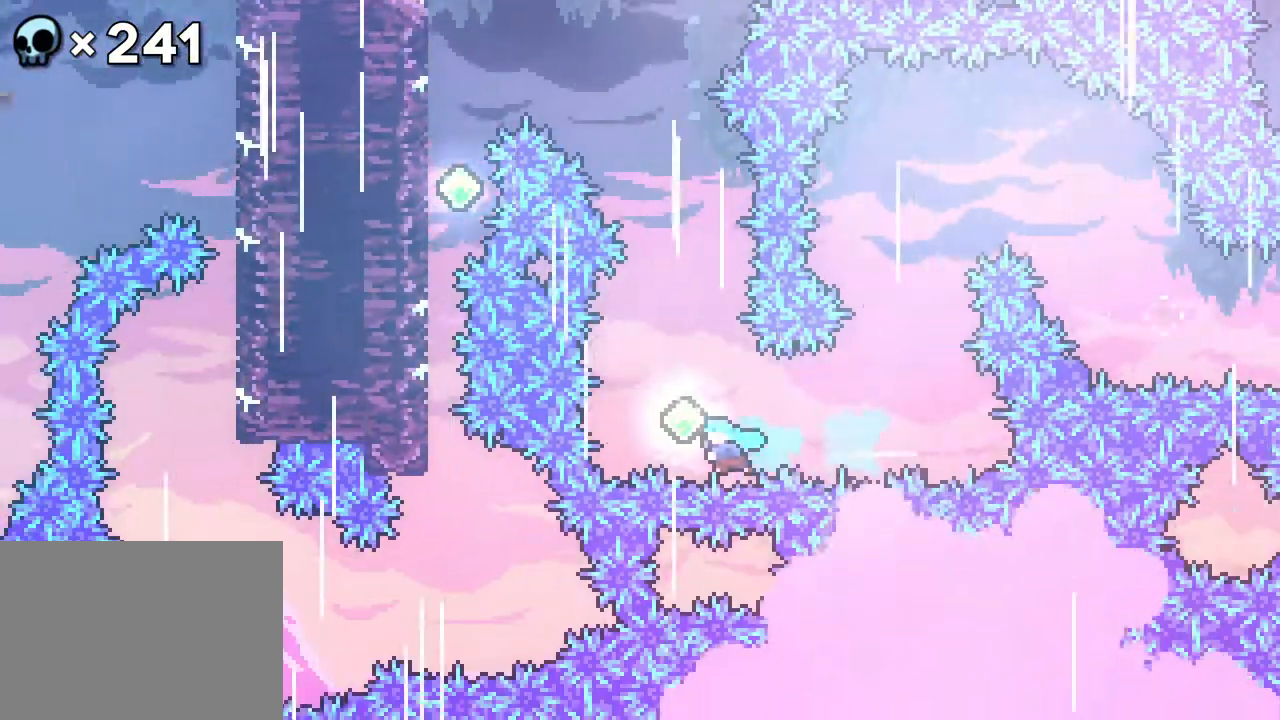
{"dt_ms": 500, "buttons": ["DPAD_UP", "DPAD_LEFT"], "events": [[417, "DPAD_LEFT", "down"]]}
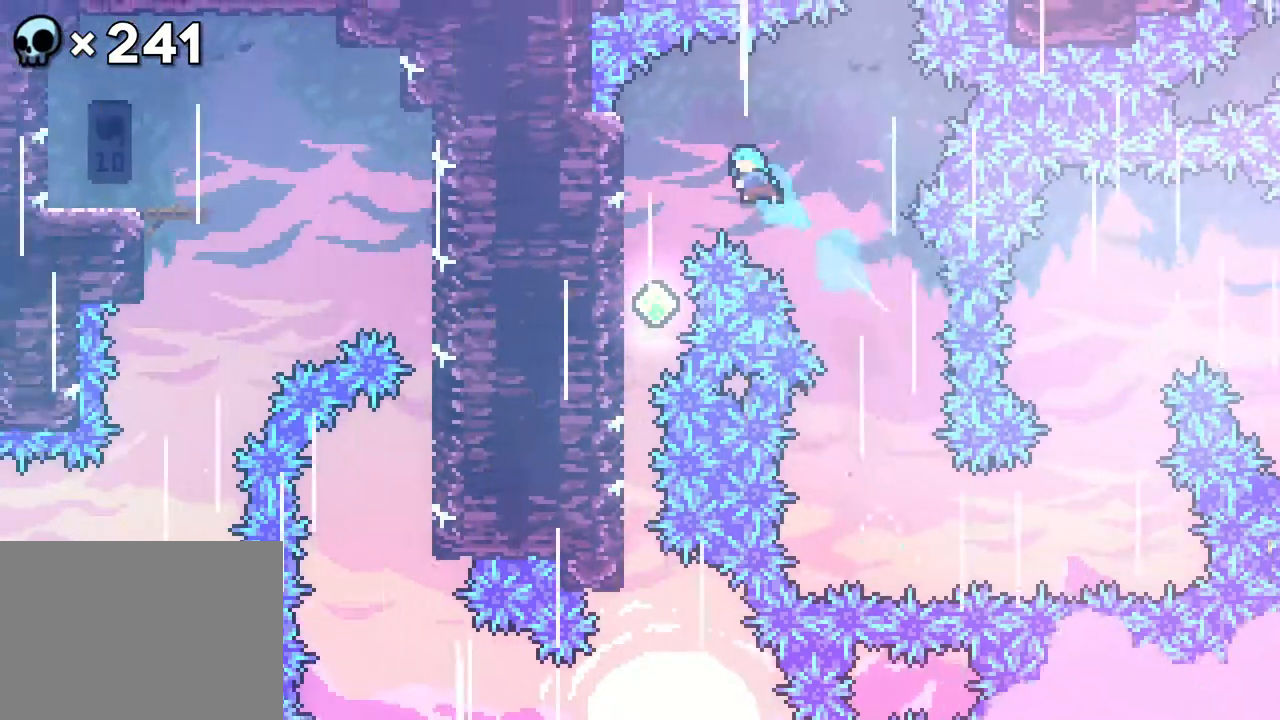
{"dt_ms": 500, "buttons": ["DPAD_LEFT"], "events": [[100, "DPAD_UP", "up"], [150, "DPAD_LEFT", "up"], [333, "DPAD_LEFT", "down"]]}
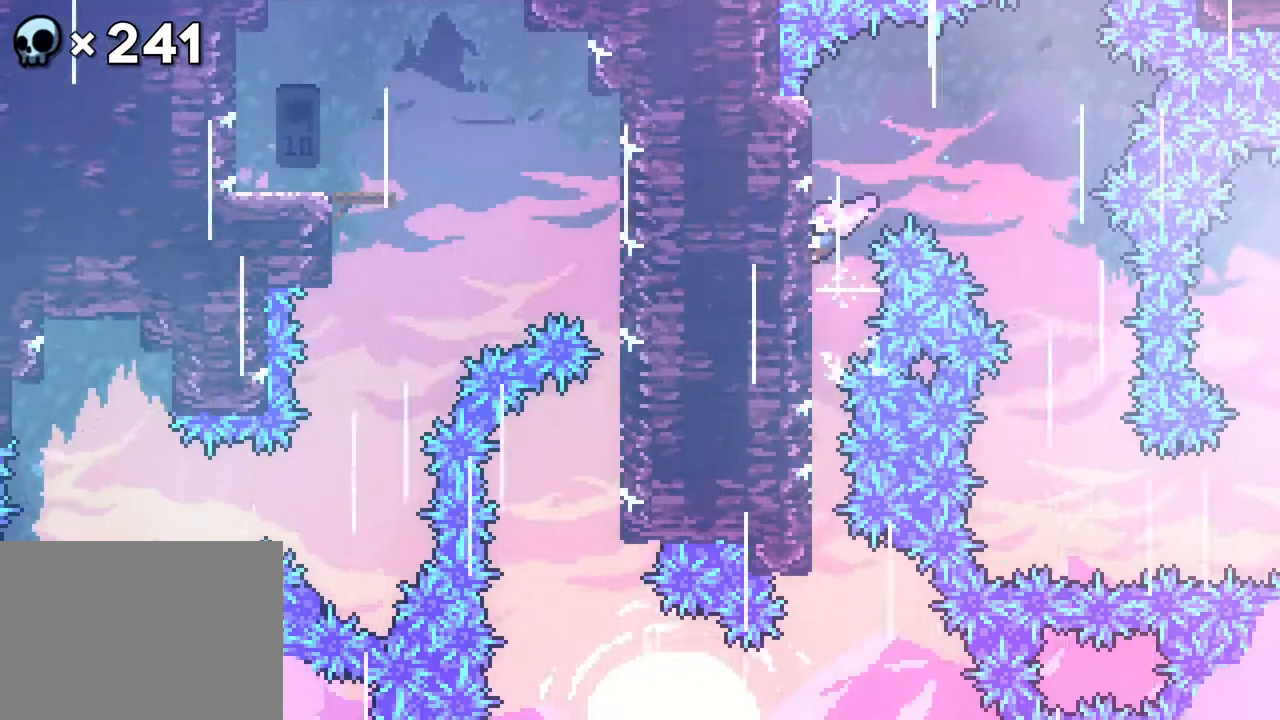
{"dt_ms": 500, "buttons": [], "events": [[117, "DPAD_LEFT", "up"]]}
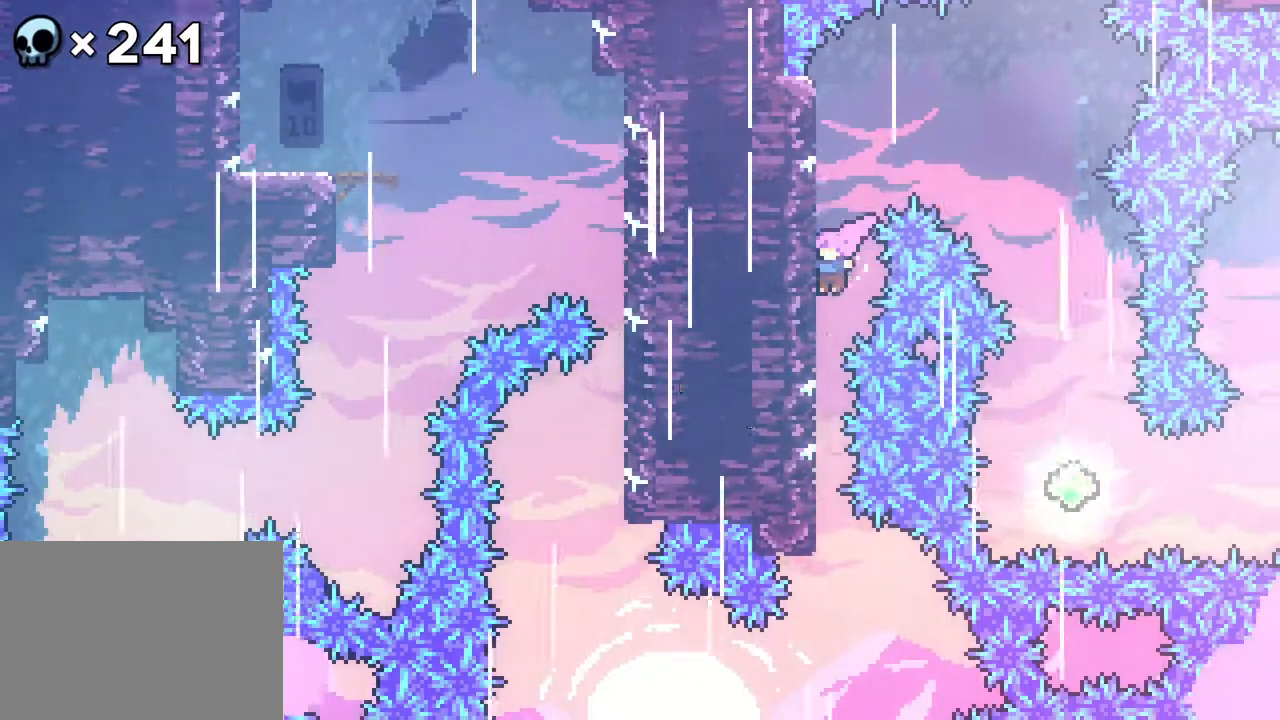
{"dt_ms": 500, "buttons": ["DPAD_LEFT"], "events": [[450, "DPAD_LEFT", "down"]]}
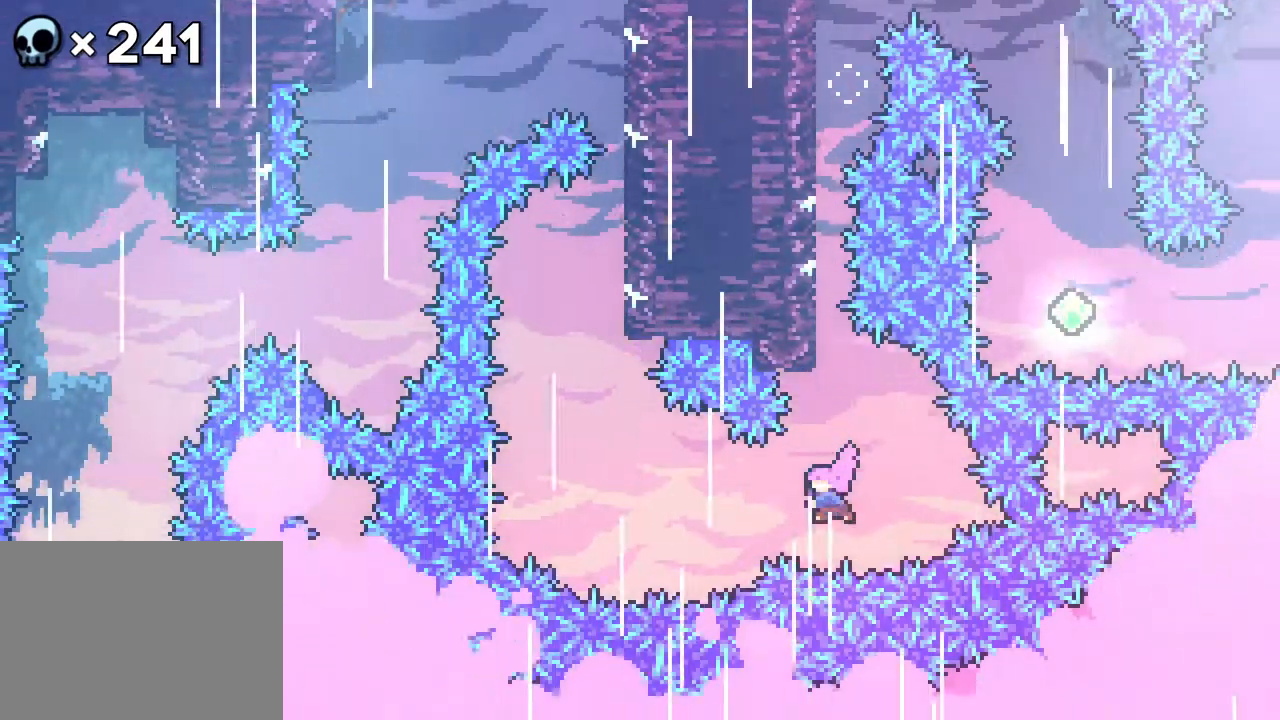
{"dt_ms": 500, "buttons": ["DPAD_UP", "DPAD_RIGHT"], "events": [[200, "DPAD_LEFT", "up"], [200, "DPAD_UP", "down"], [433, "DPAD_RIGHT", "down"]]}
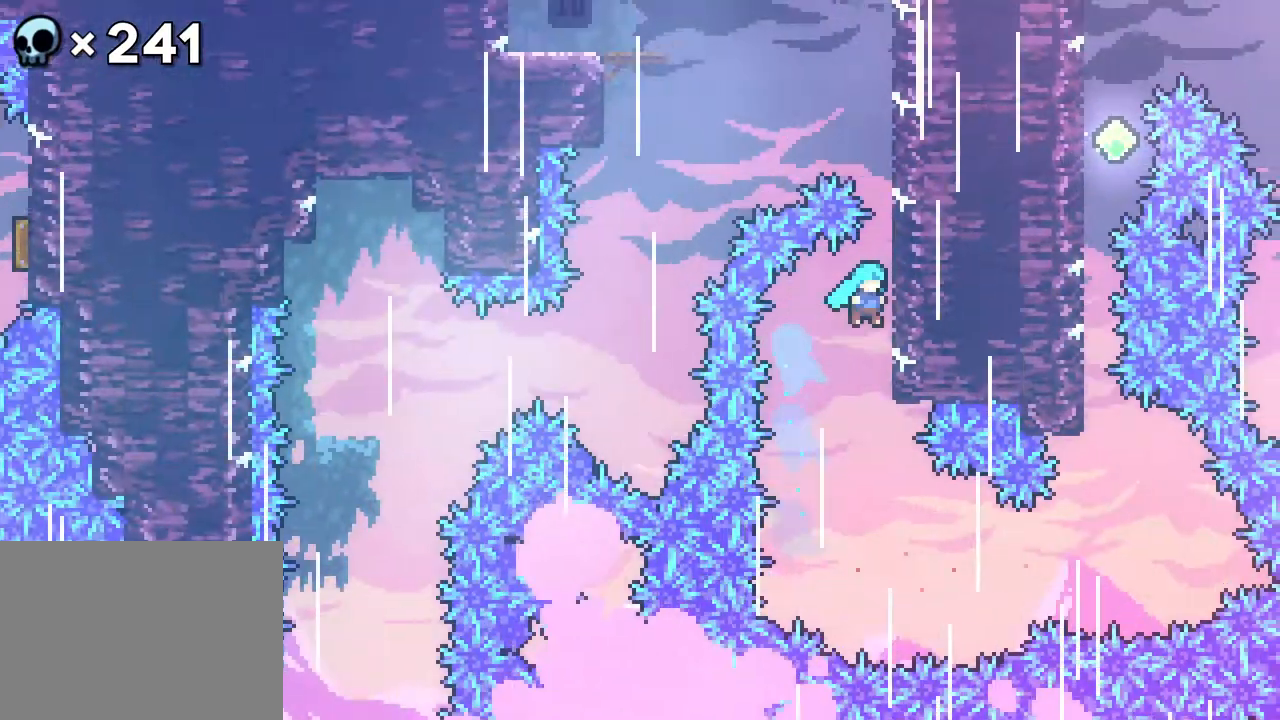
{"dt_ms": 500, "buttons": ["DPAD_UP"], "events": [[200, "DPAD_RIGHT", "up"]]}
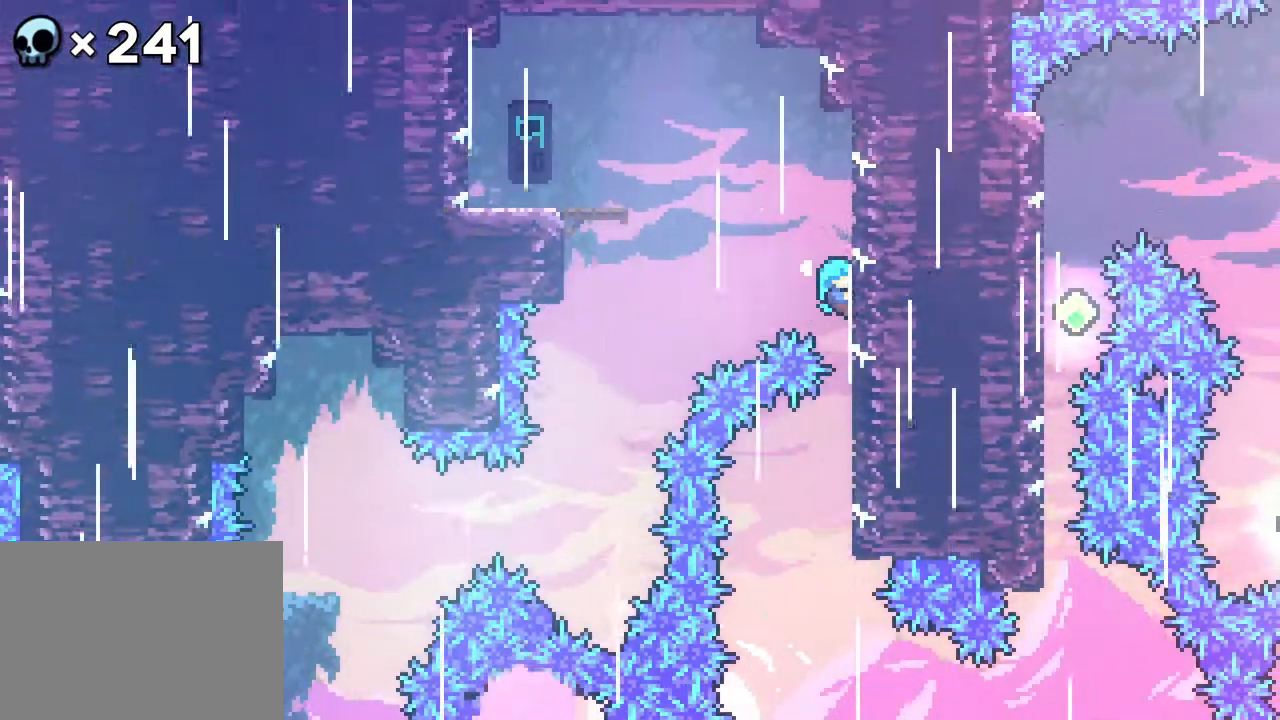
{"dt_ms": 500, "buttons": ["A"], "events": [[83, "DPAD_LEFT", "down"], [133, "A", "down"], [500, "DPAD_LEFT", "up"], [500, "DPAD_UP", "up"]]}
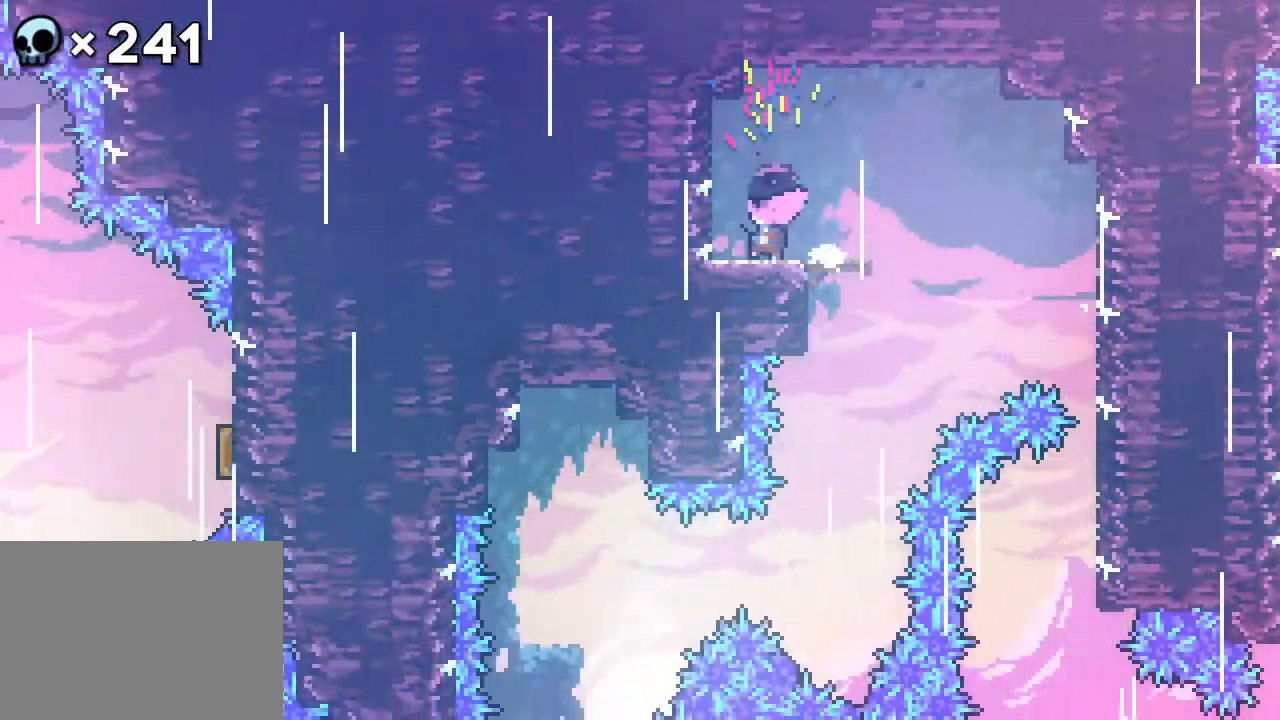
{"dt_ms": 500, "buttons": ["DPAD_RIGHT"], "events": [[17, "A", "up"], [483, "DPAD_RIGHT", "down"]]}
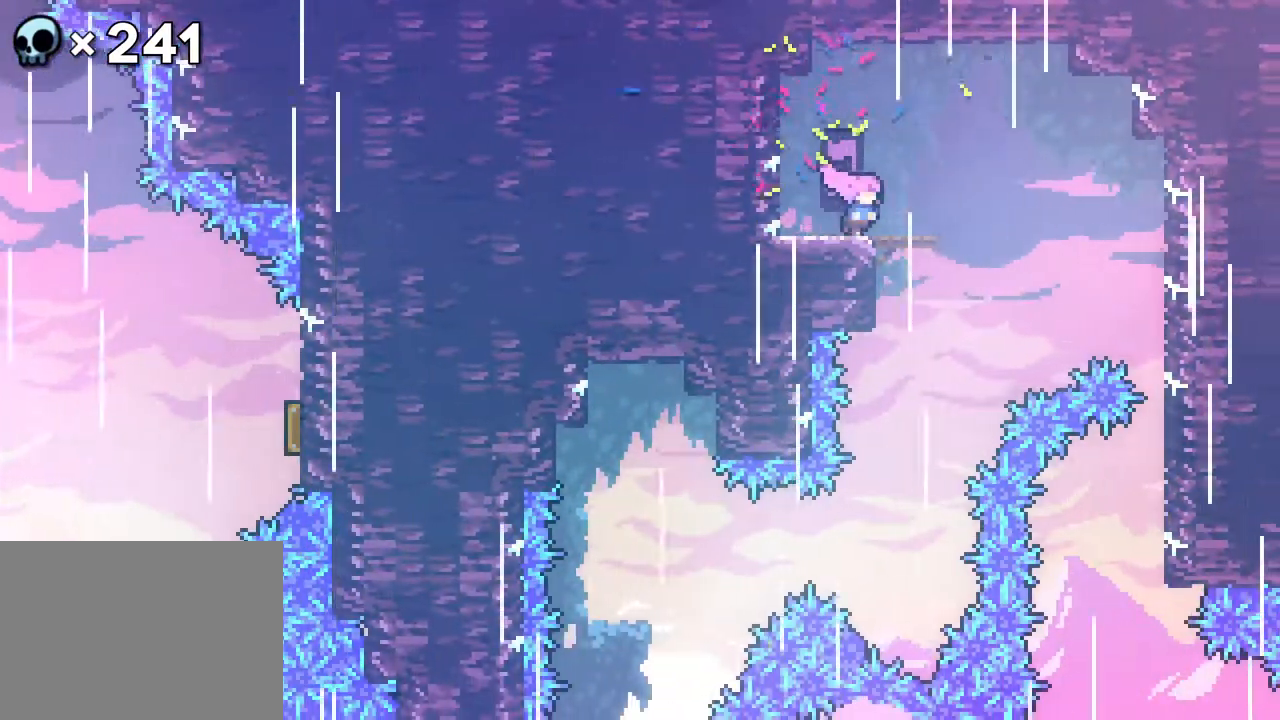
{"dt_ms": 500, "buttons": [], "events": [[100, "DPAD_RIGHT", "up"], [233, "DPAD_LEFT", "down"], [333, "DPAD_LEFT", "up"]]}
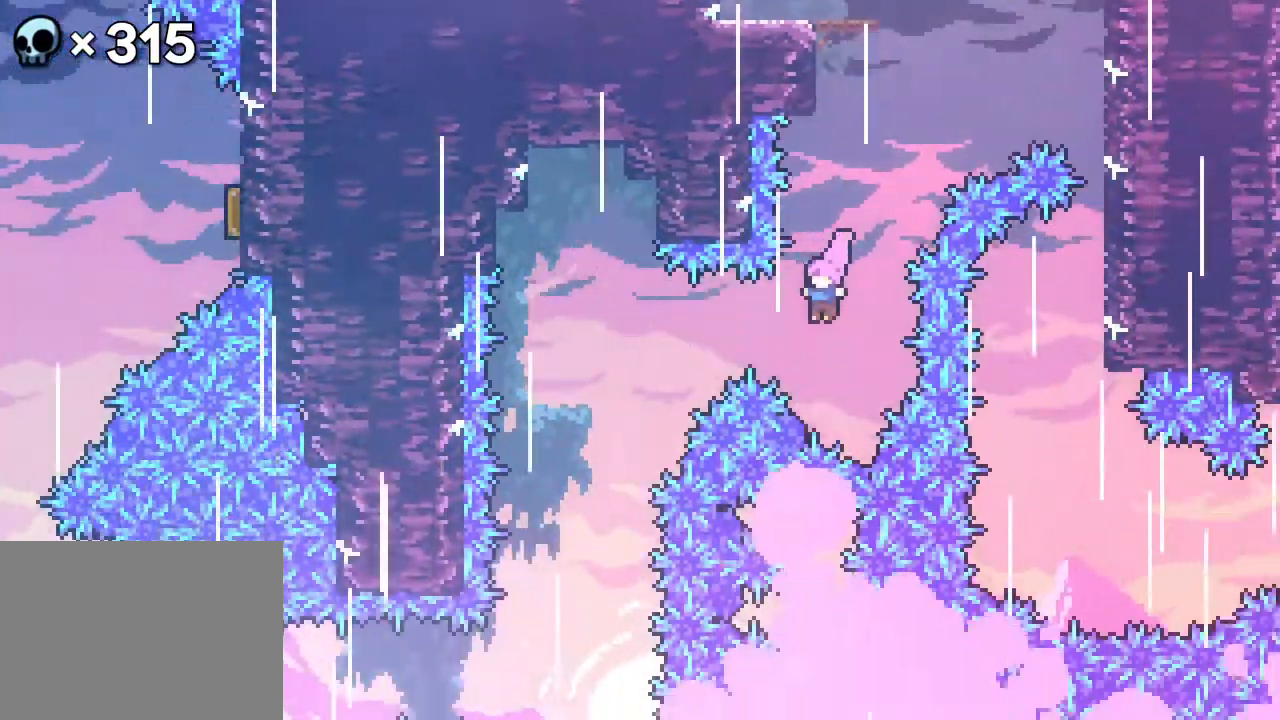
{"dt_ms": 500, "buttons": [], "events": [[67, "DPAD_LEFT", "down"], [167, "DPAD_LEFT", "up"]]}
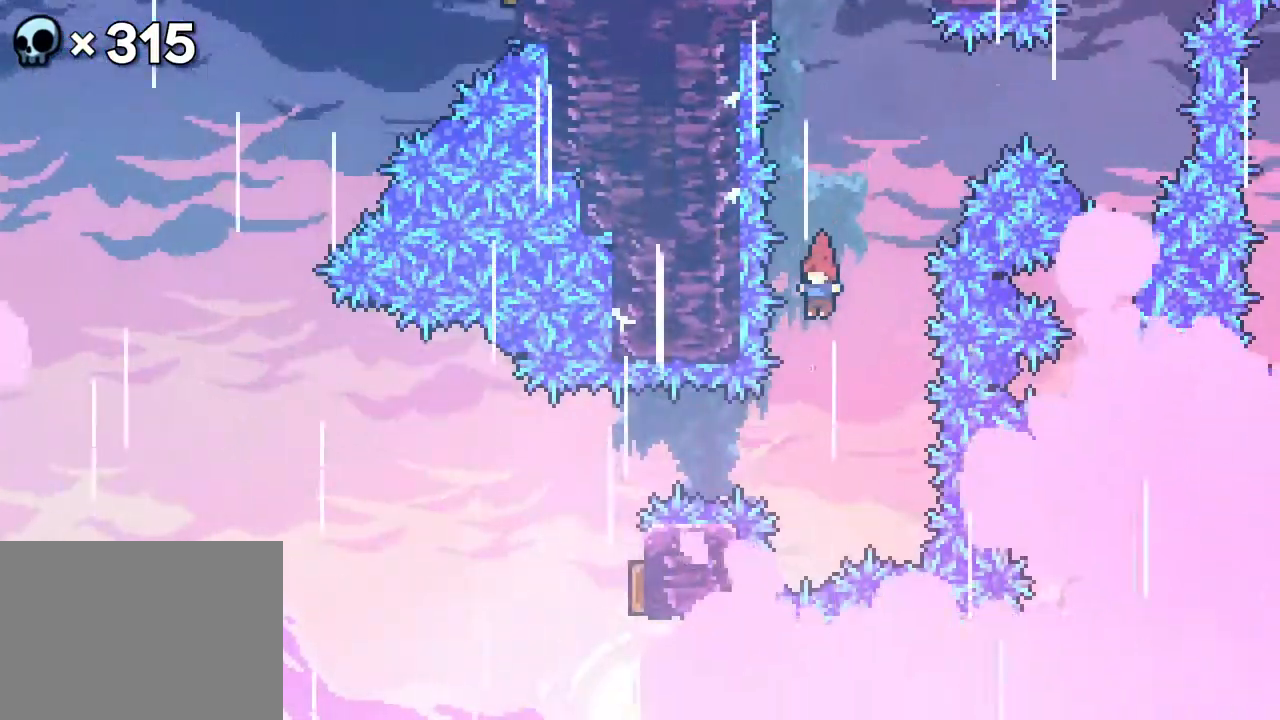
{"dt_ms": 500, "buttons": ["DPAD_UP", "DPAD_RIGHT"], "events": [[133, "DPAD_LEFT", "down"], [317, "DPAD_LEFT", "up"], [417, "DPAD_RIGHT", "down"], [467, "DPAD_UP", "down"]]}
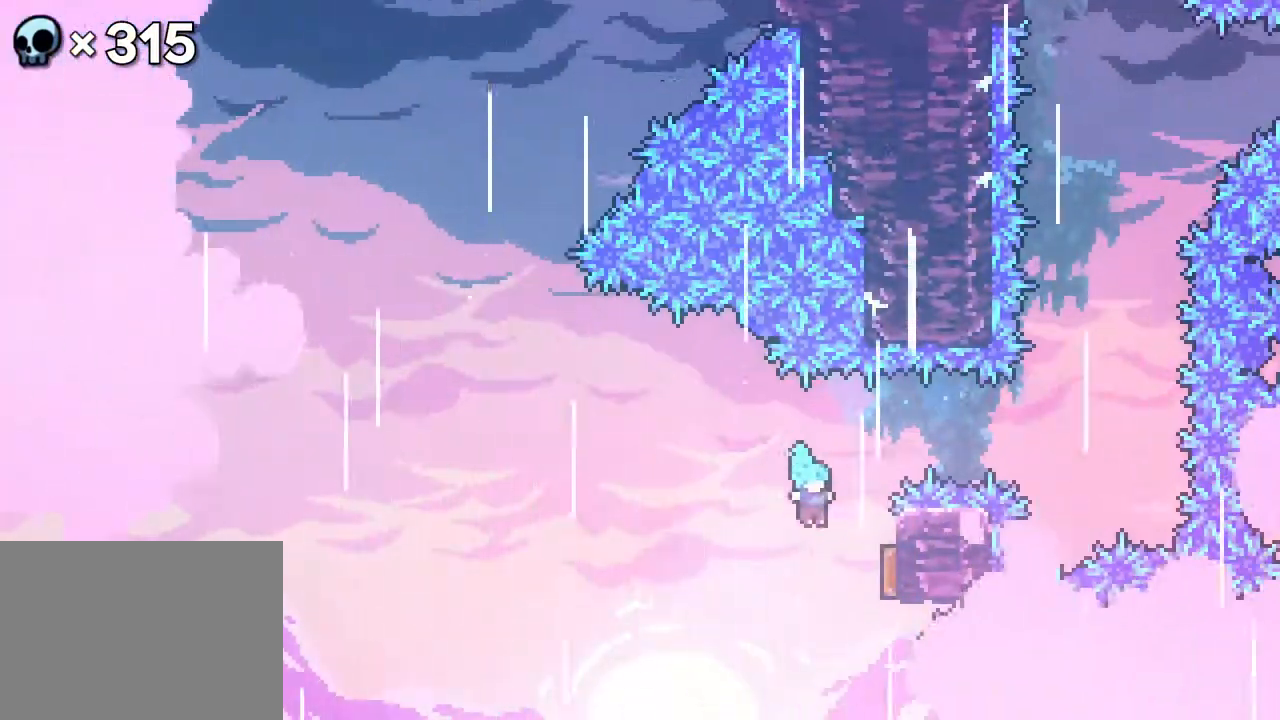
{"dt_ms": 500, "buttons": ["DPAD_UP"], "events": [[200, "DPAD_RIGHT", "up"]]}
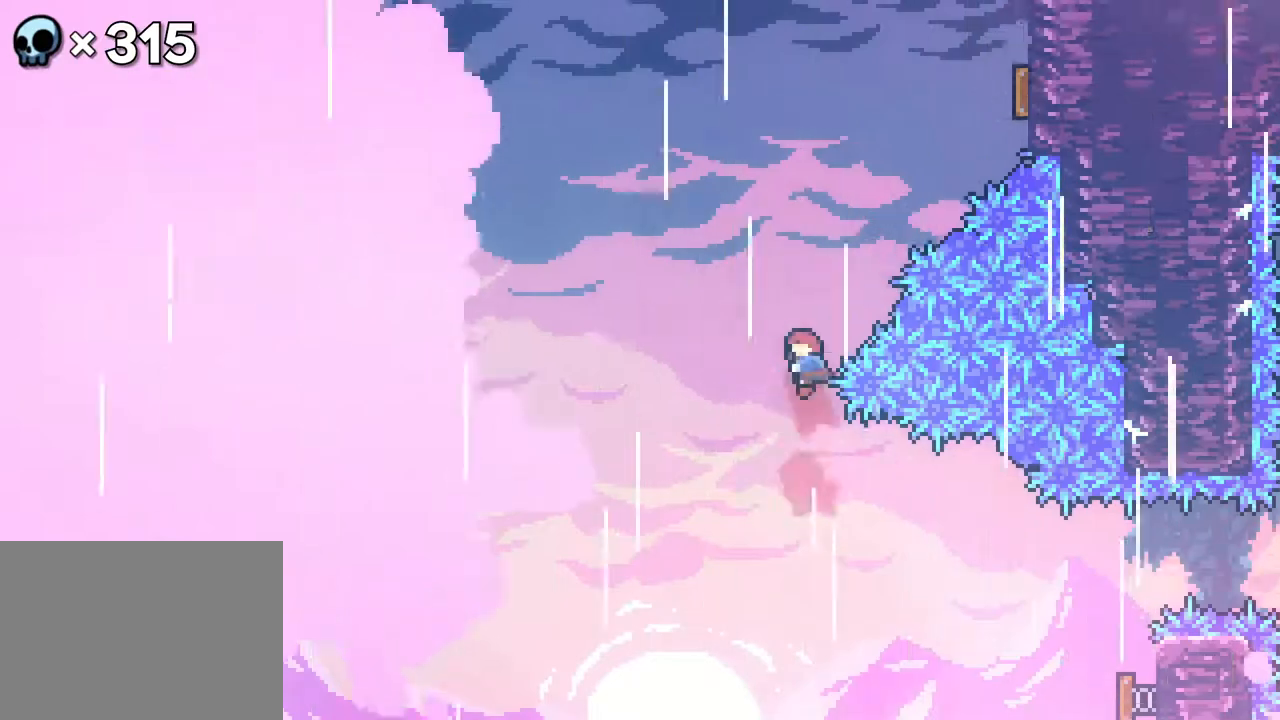
{"dt_ms": 500, "buttons": ["DPAD_UP"], "events": [[117, "DPAD_RIGHT", "down"], [450, "DPAD_RIGHT", "up"]]}
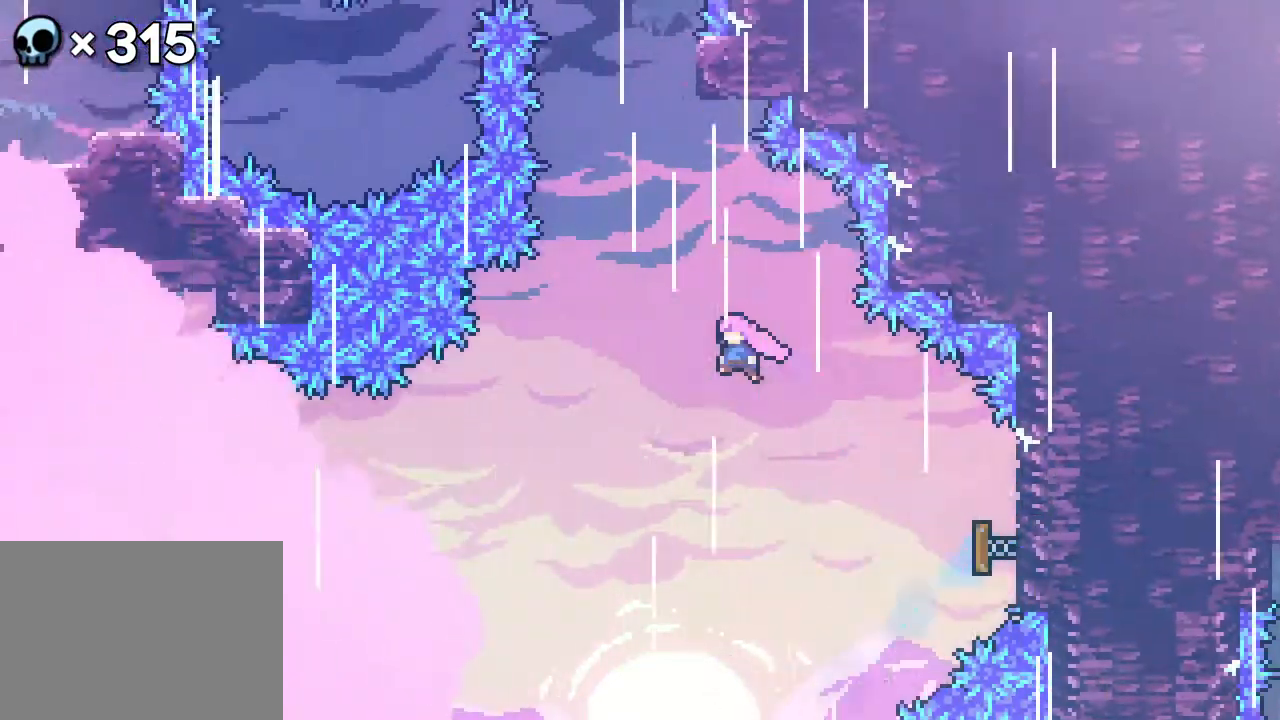
{"dt_ms": 1000, "buttons": ["A", "DPAD_LEFT"], "events": [[50, "DPAD_LEFT", "down"], [183, "DPAD_LEFT", "up"], [317, "DPAD_RIGHT", "down"], [567, "DPAD_RIGHT", "up"], [567, "DPAD_UP", "up"], [967, "DPAD_LEFT", "down"], [1000, "A", "down"]]}
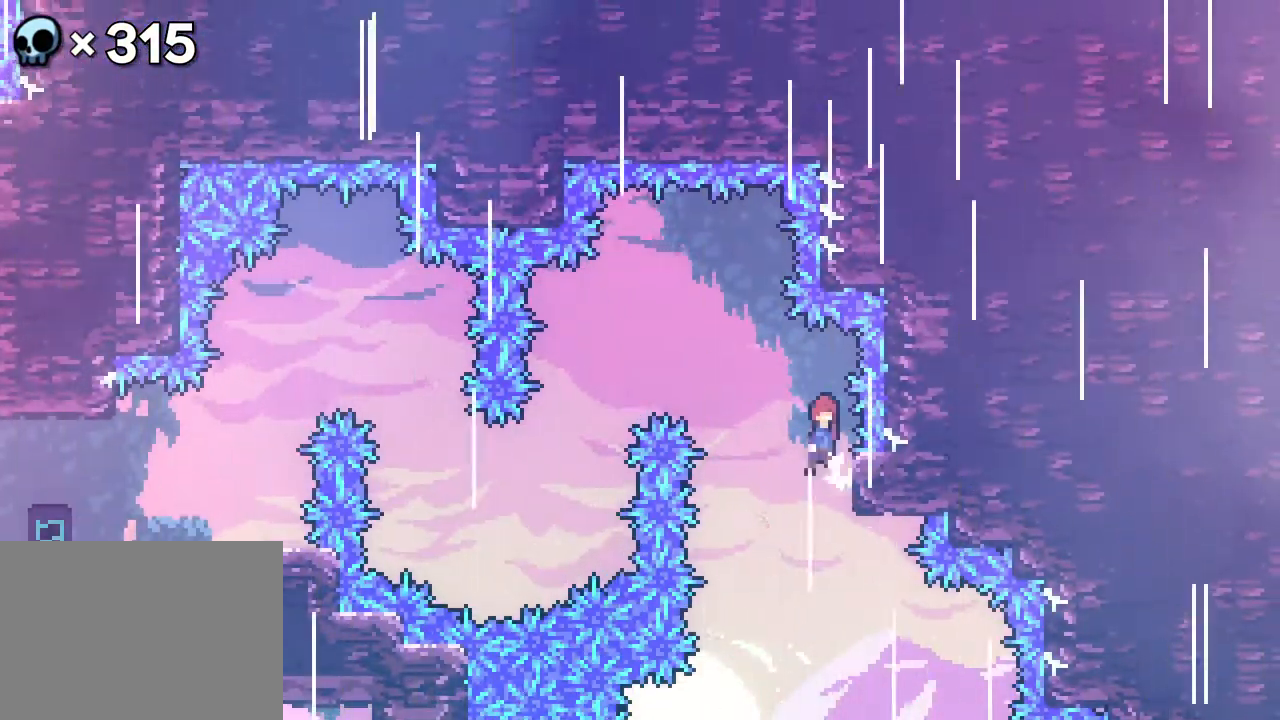
{"dt_ms": 500, "buttons": ["DPAD_UP", "DPAD_LEFT"], "events": [[133, "A", "up"], [300, "DPAD_UP", "down"]]}
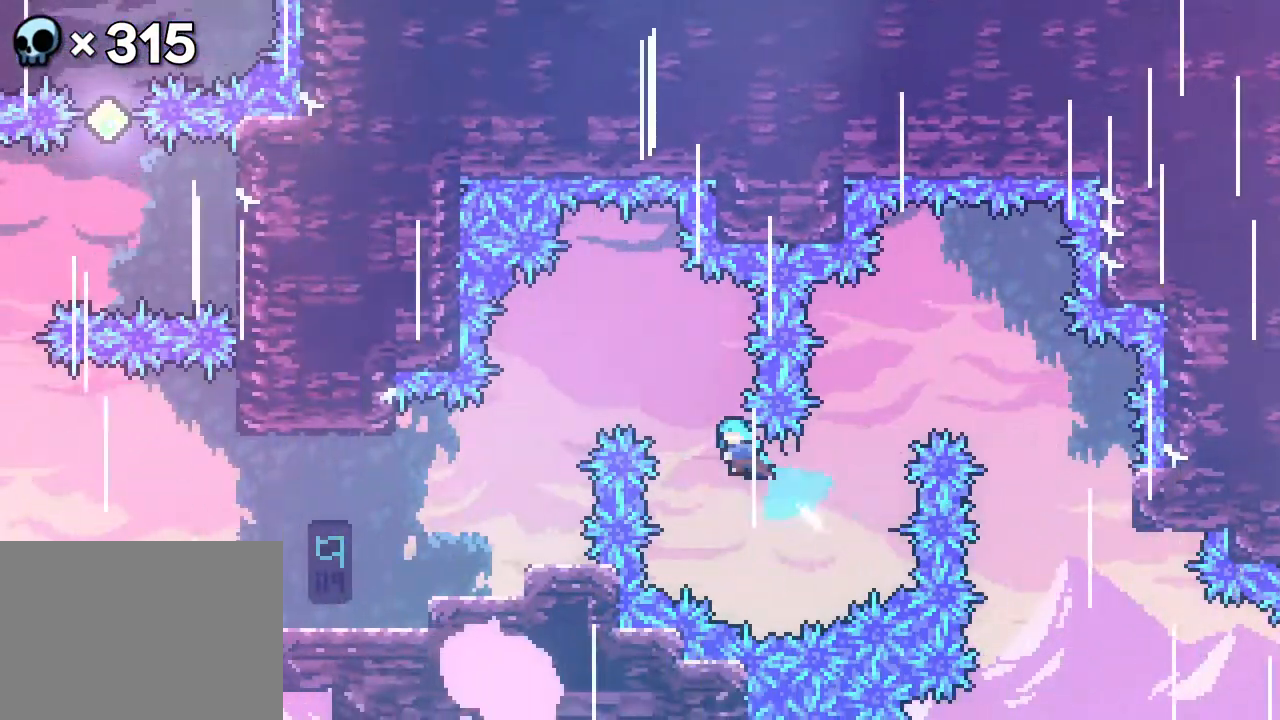
{"dt_ms": 500, "buttons": [], "events": [[233, "DPAD_UP", "up"], [367, "DPAD_LEFT", "up"]]}
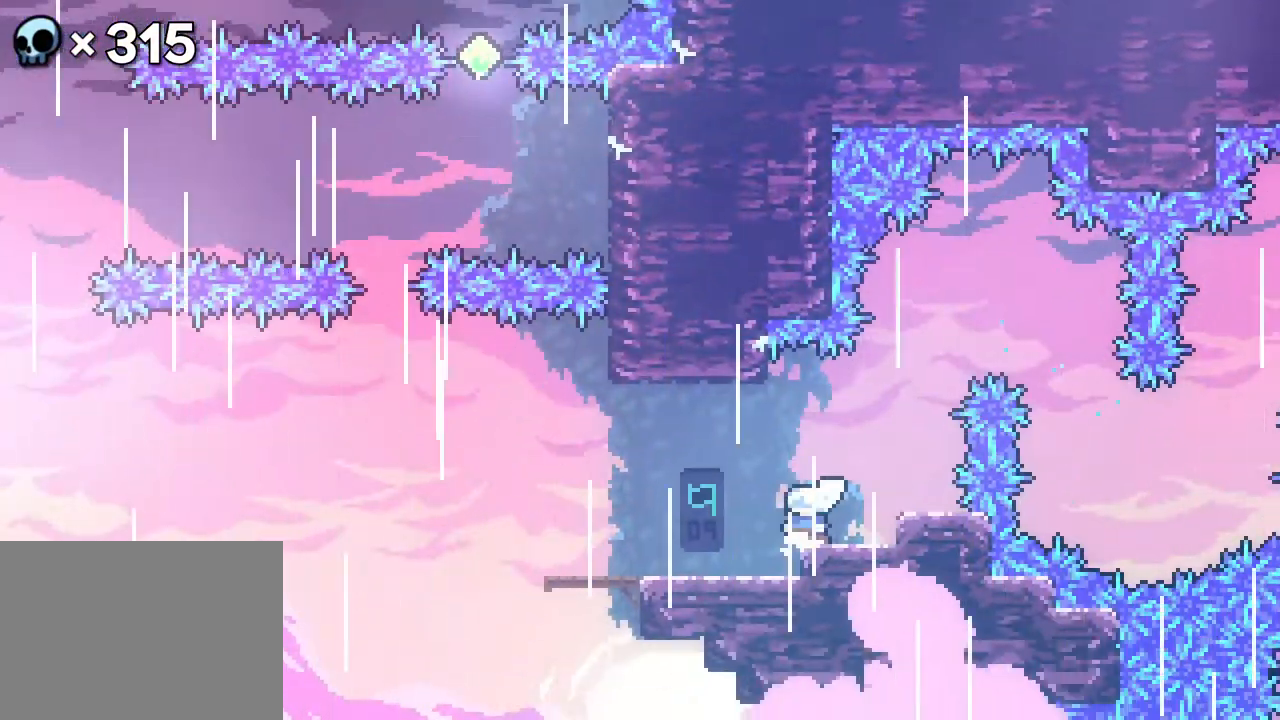
{"dt_ms": 500, "buttons": [], "events": []}
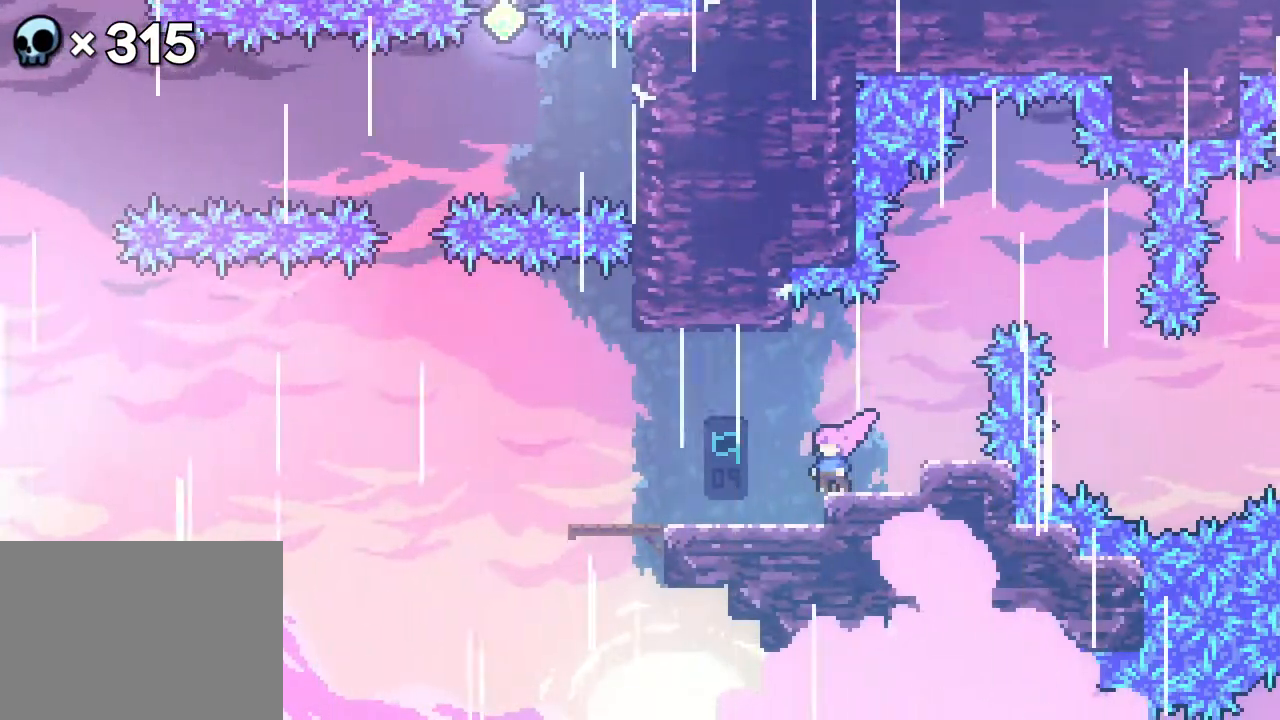
{"dt_ms": 500, "buttons": [], "events": [[217, "DPAD_LEFT", "down"], [300, "DPAD_LEFT", "up"]]}
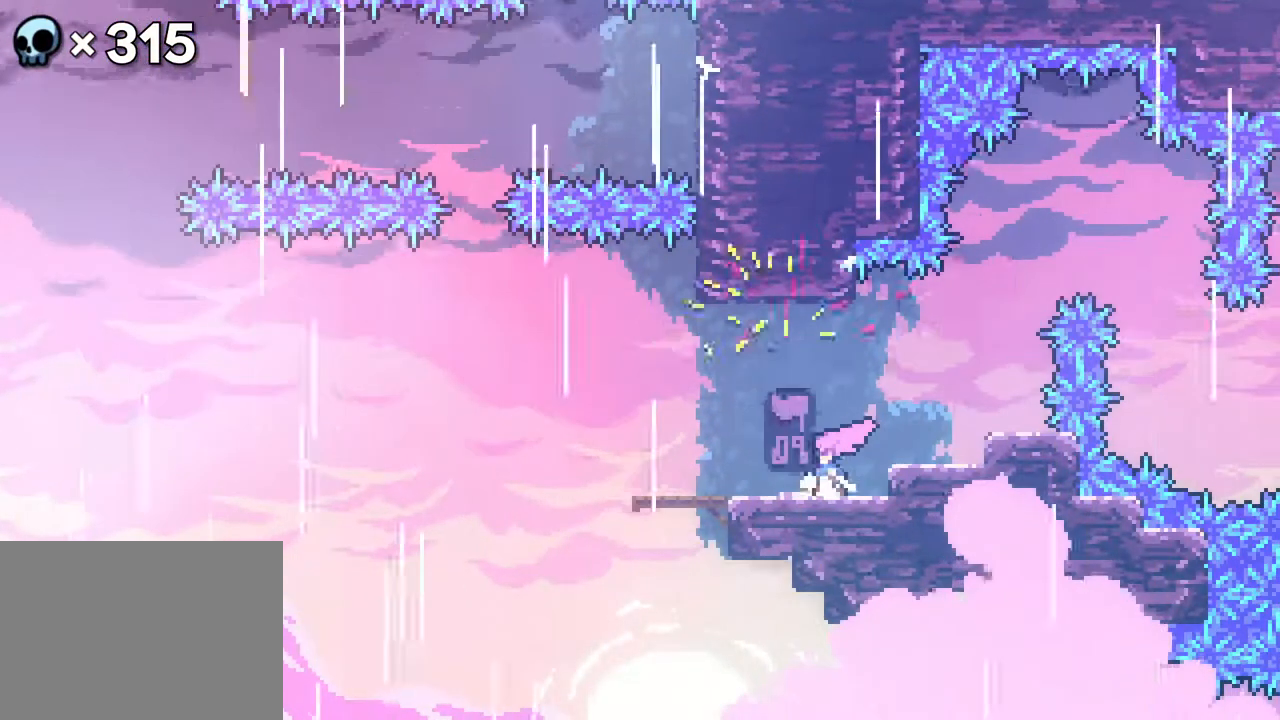
{"dt_ms": 500, "buttons": [], "events": []}
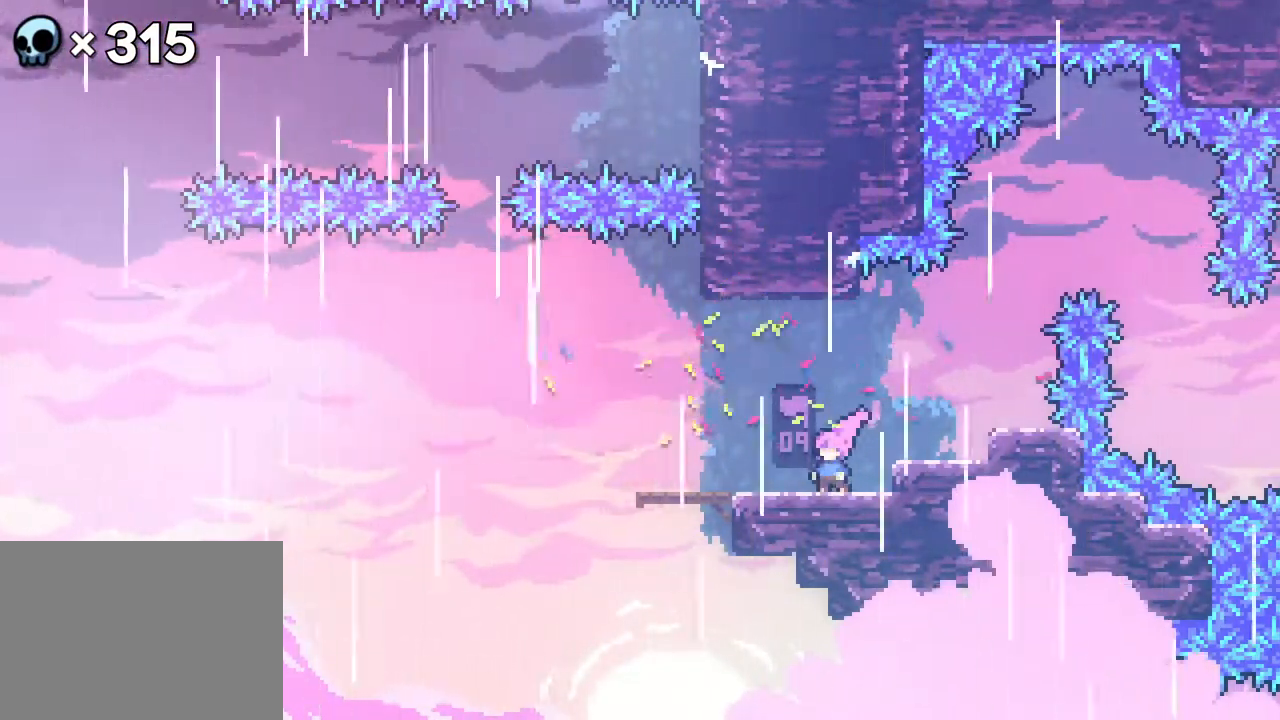
{"dt_ms": 500, "buttons": [], "events": [[150, "DPAD_LEFT", "down"], [350, "DPAD_LEFT", "up"]]}
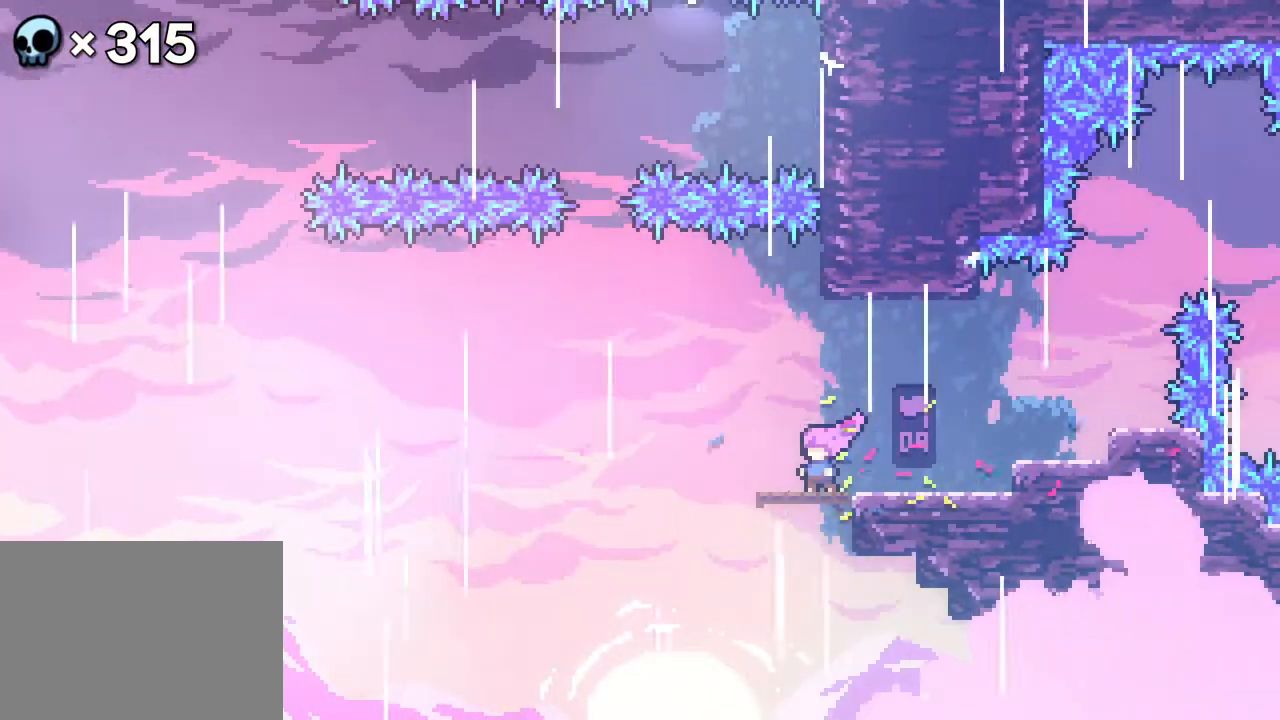
{"dt_ms": 500, "buttons": [], "events": [[267, "DPAD_LEFT", "down"], [350, "DPAD_LEFT", "up"]]}
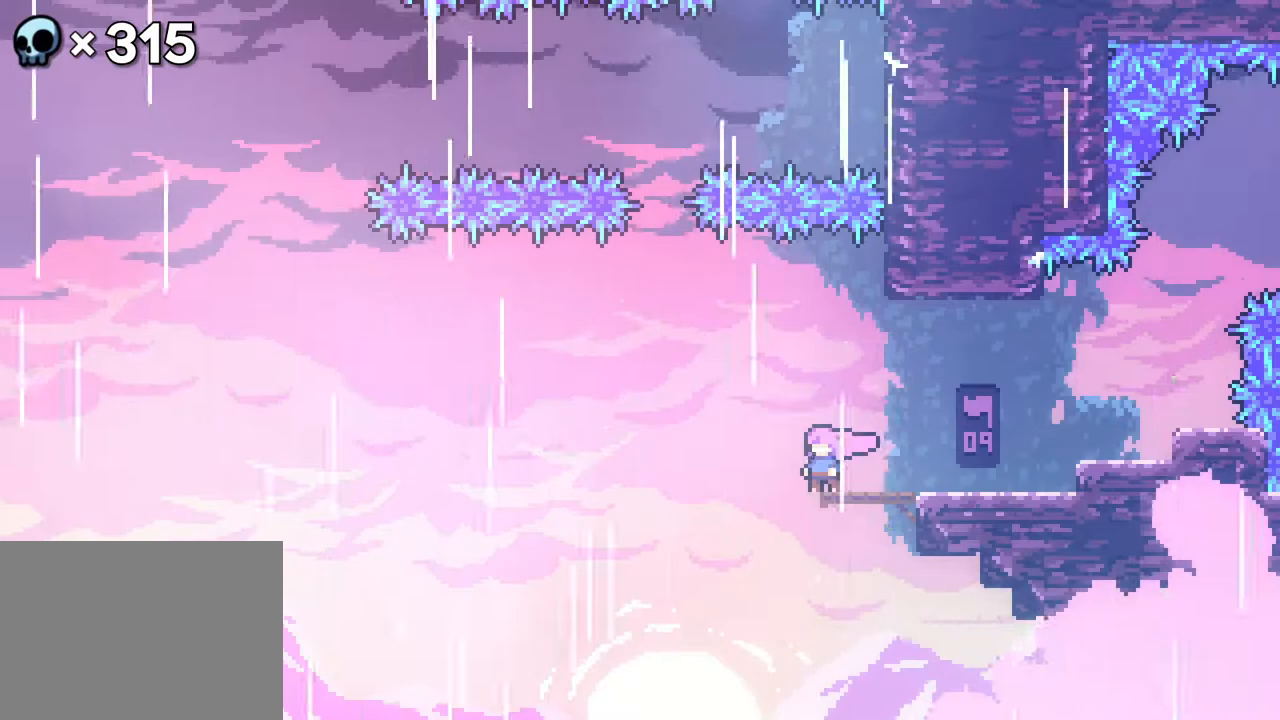
{"dt_ms": 500, "buttons": ["DPAD_UP"], "events": [[67, "DPAD_LEFT", "down"], [100, "A", "down"], [233, "A", "up"], [233, "DPAD_LEFT", "up"], [283, "DPAD_UP", "down"]]}